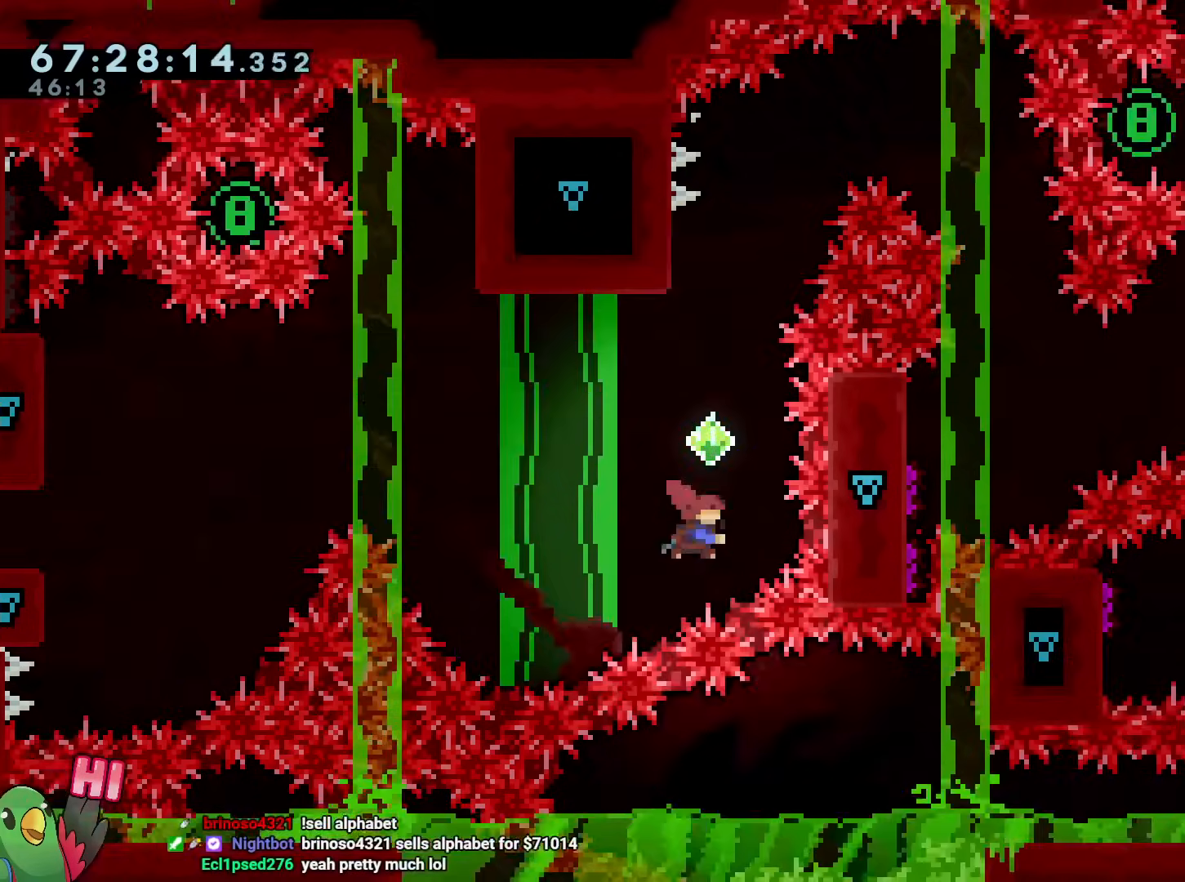
Gameplay with a controller (Nintendo layout); each line is a JSON object with the inputs held at the frame after it. "events" lists button and stick changes between this image and that frame as [ms after this image, input, new state], when the widget could be followed in between. Not read: HOME L3 R3.
{"buttons": ["R1"], "left_stick": "right", "right_stick": "center", "events": [[167, "Y", "up"], [200, "B", "up"], [267, "left_stick", "center"], [284, "R1", "down"], [317, "B", "down"], [317, "left_stick", "right"], [501, "B", "up"]]}
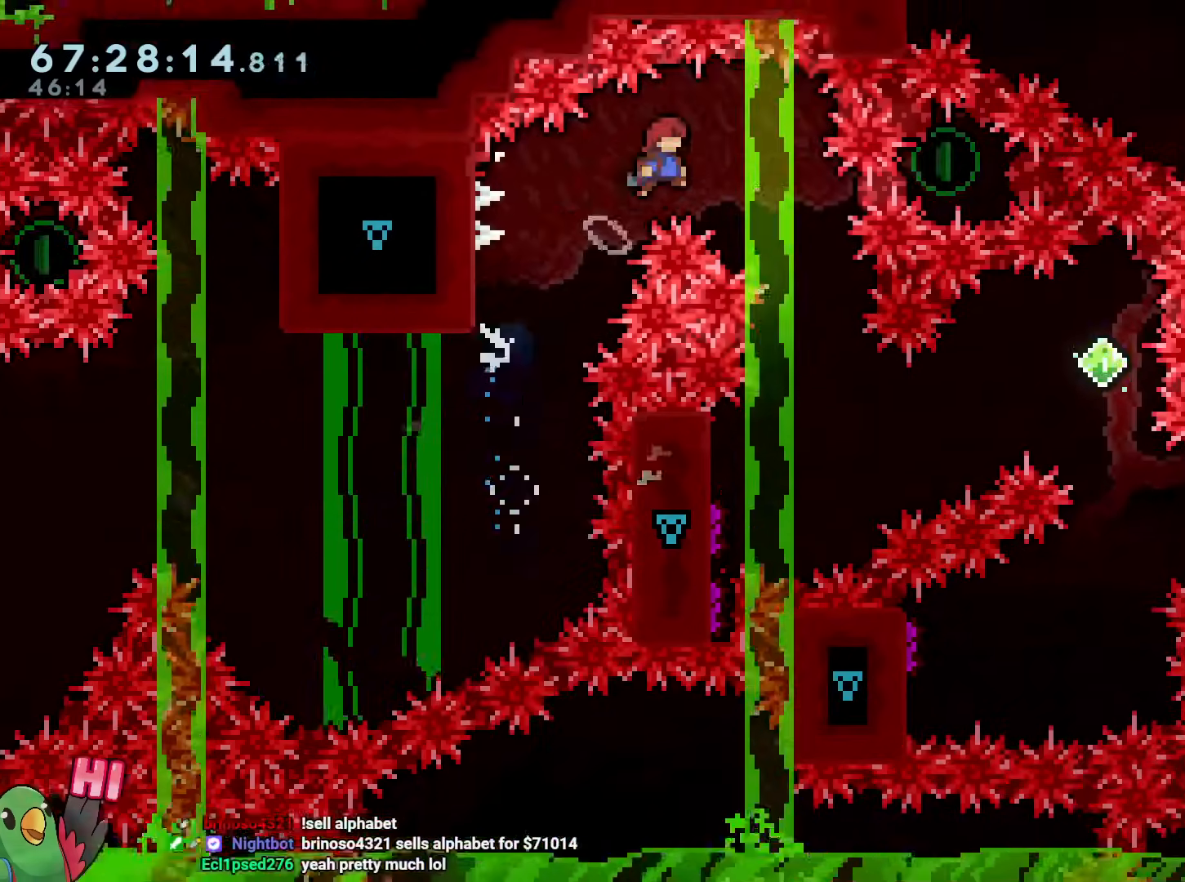
{"buttons": [], "left_stick": "center", "right_stick": "center", "events": [[66, "B", "down"], [183, "B", "up"], [183, "R1", "up"], [350, "left_stick", "center"]]}
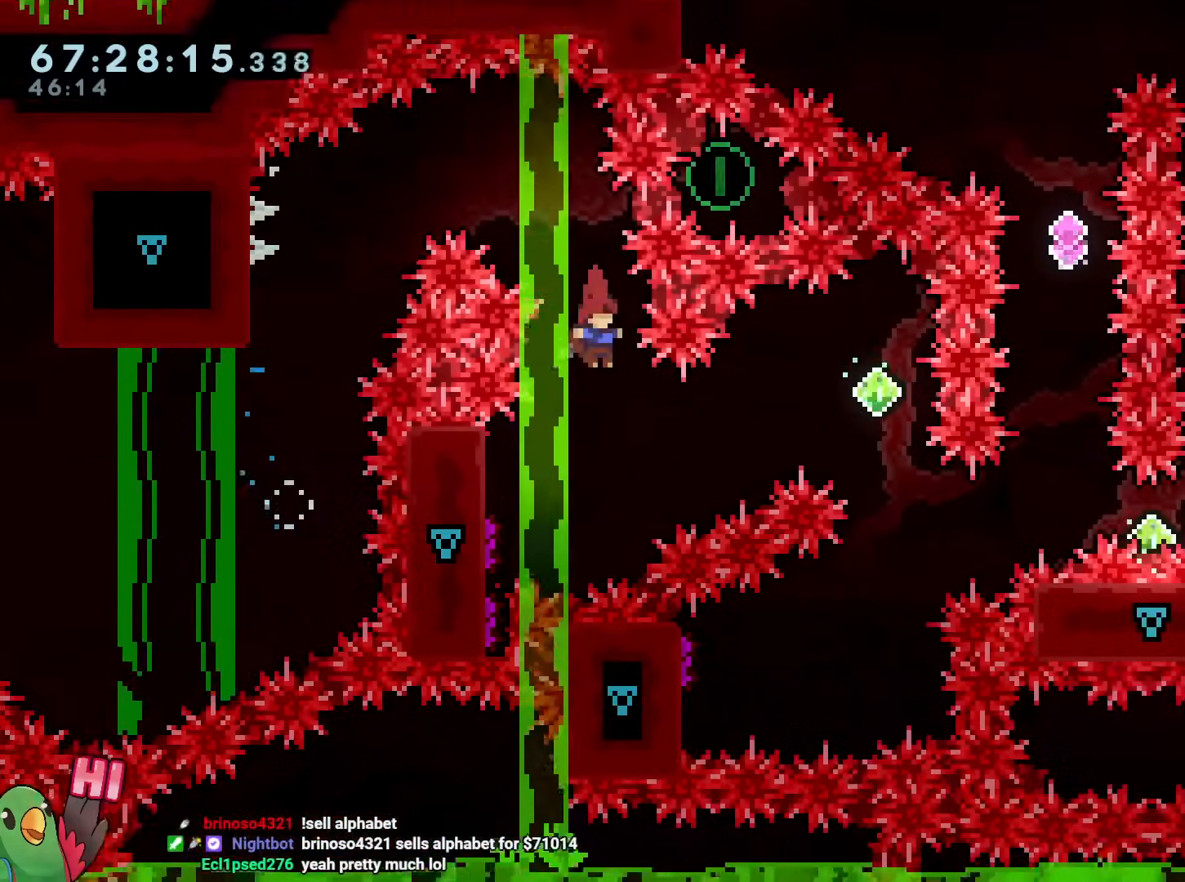
{"buttons": [], "left_stick": "center", "right_stick": "center", "events": [[167, "left_stick", "left"], [250, "Y", "down"], [367, "Y", "up"], [451, "left_stick", "center"]]}
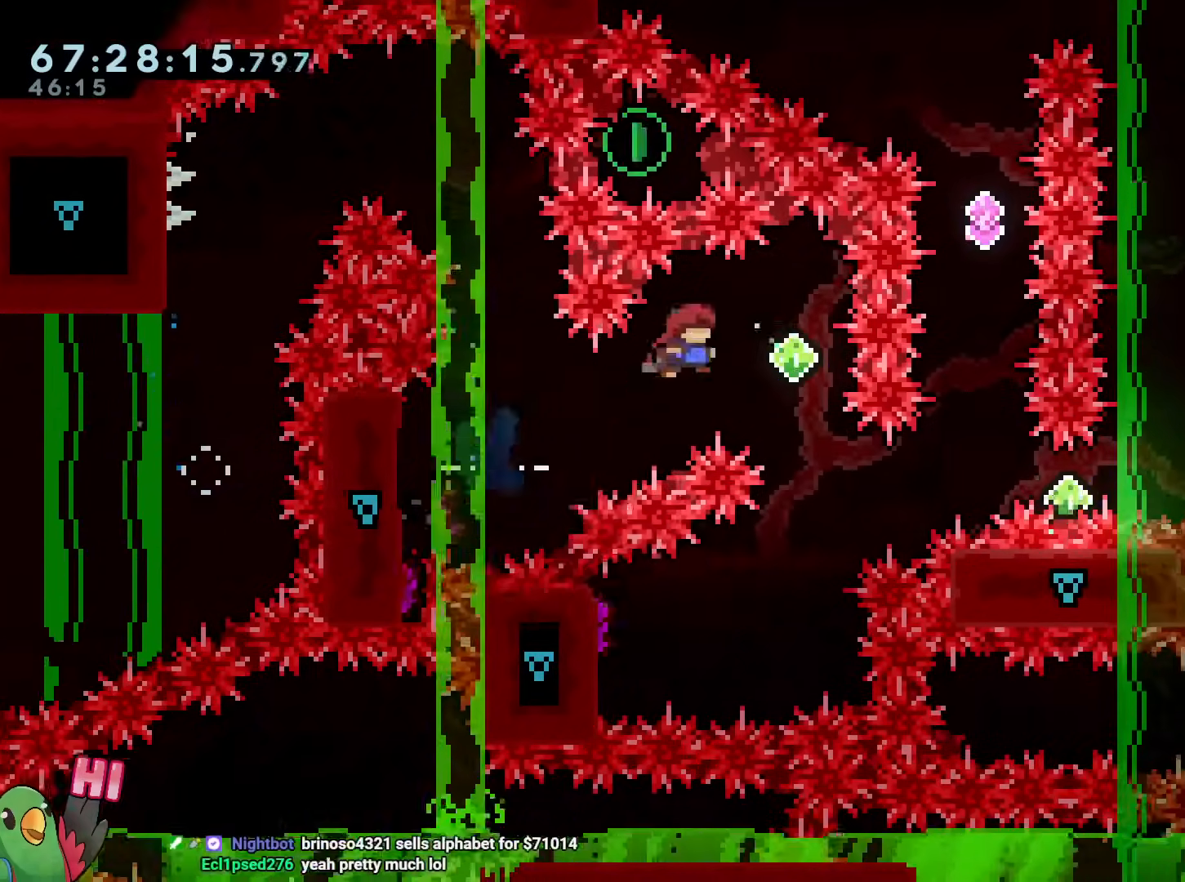
{"buttons": ["Y"], "left_stick": "left", "right_stick": "center", "events": [[33, "left_stick", "down"], [116, "Y", "down"], [266, "Y", "up"], [350, "left_stick", "center"], [400, "left_stick", "left"], [483, "Y", "down"]]}
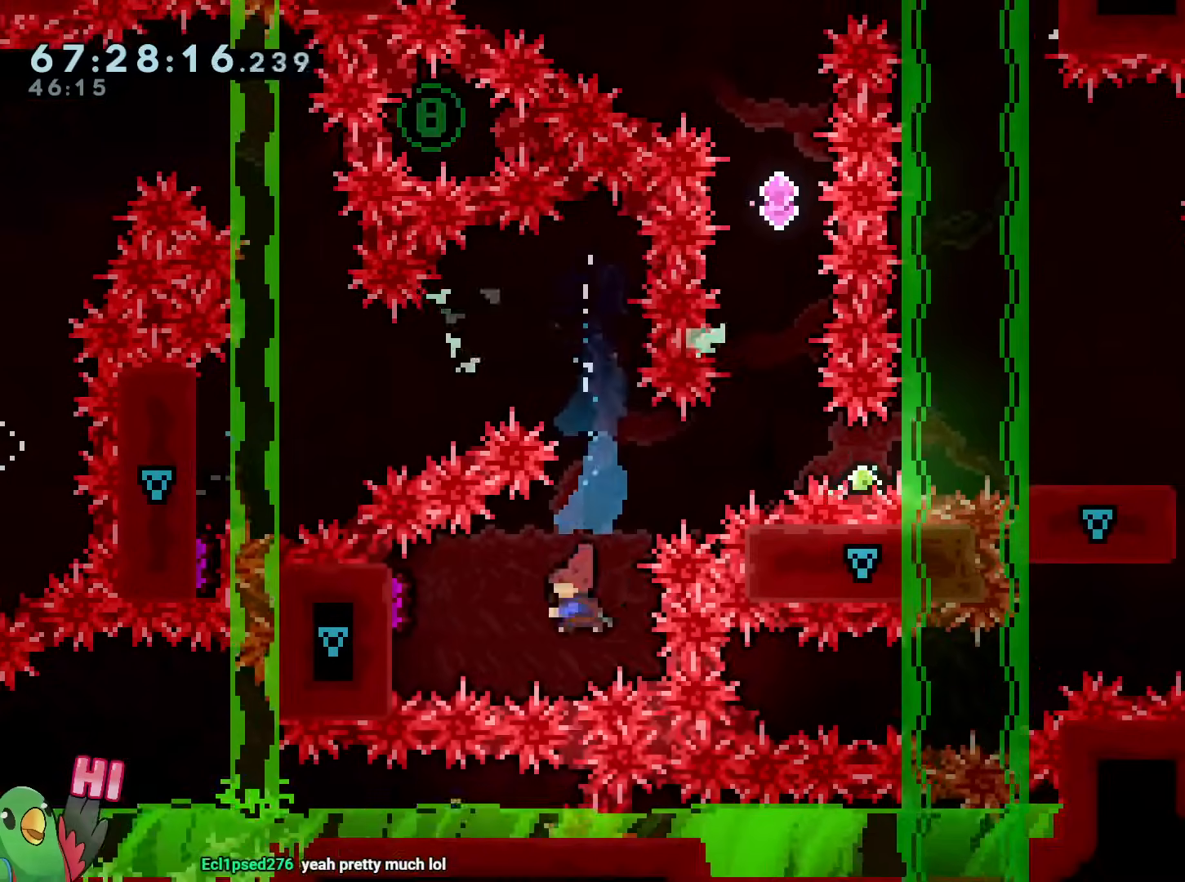
{"buttons": ["Y"], "left_stick": "up", "right_stick": "center", "events": [[134, "Y", "up"], [250, "left_stick", "right"], [417, "left_stick", "up"], [451, "Y", "down"]]}
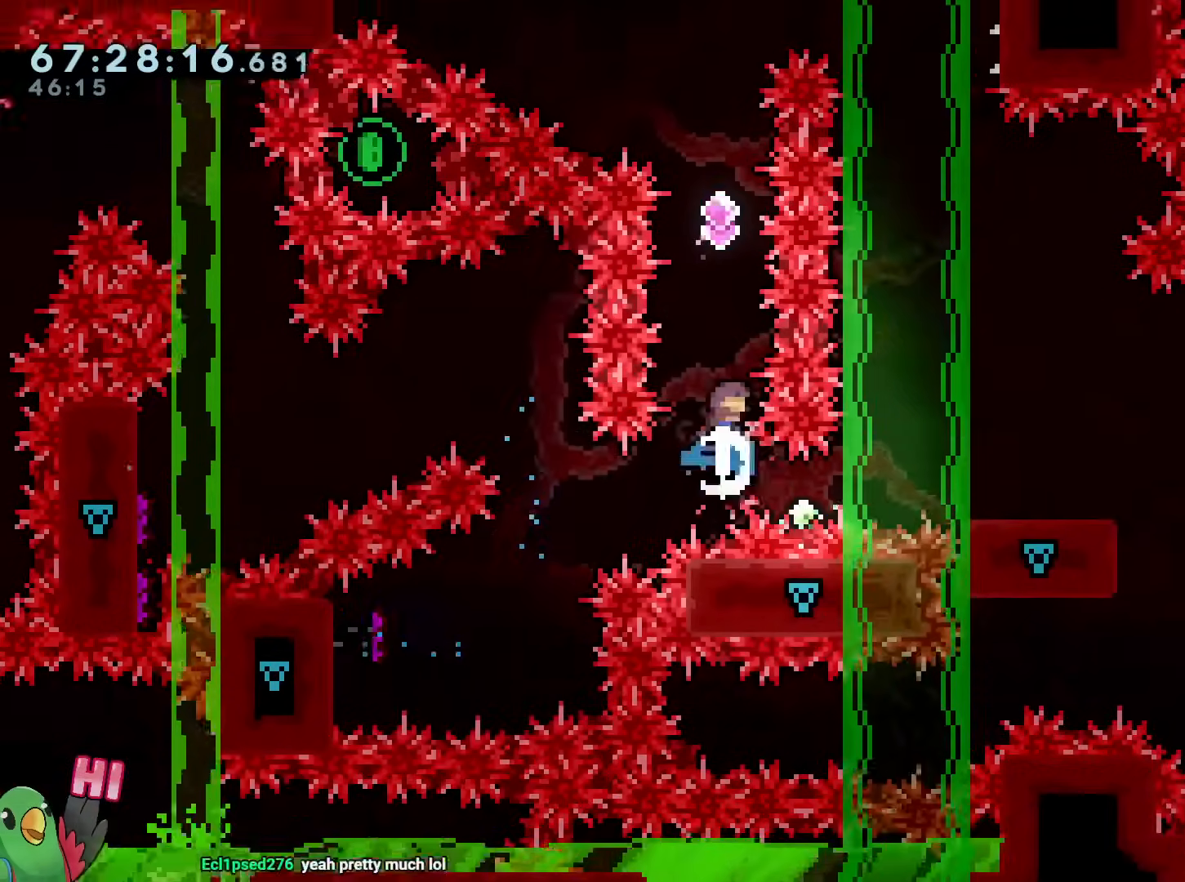
{"buttons": ["Y"], "left_stick": "up", "right_stick": "center", "events": [[66, "Y", "up"], [400, "Y", "down"]]}
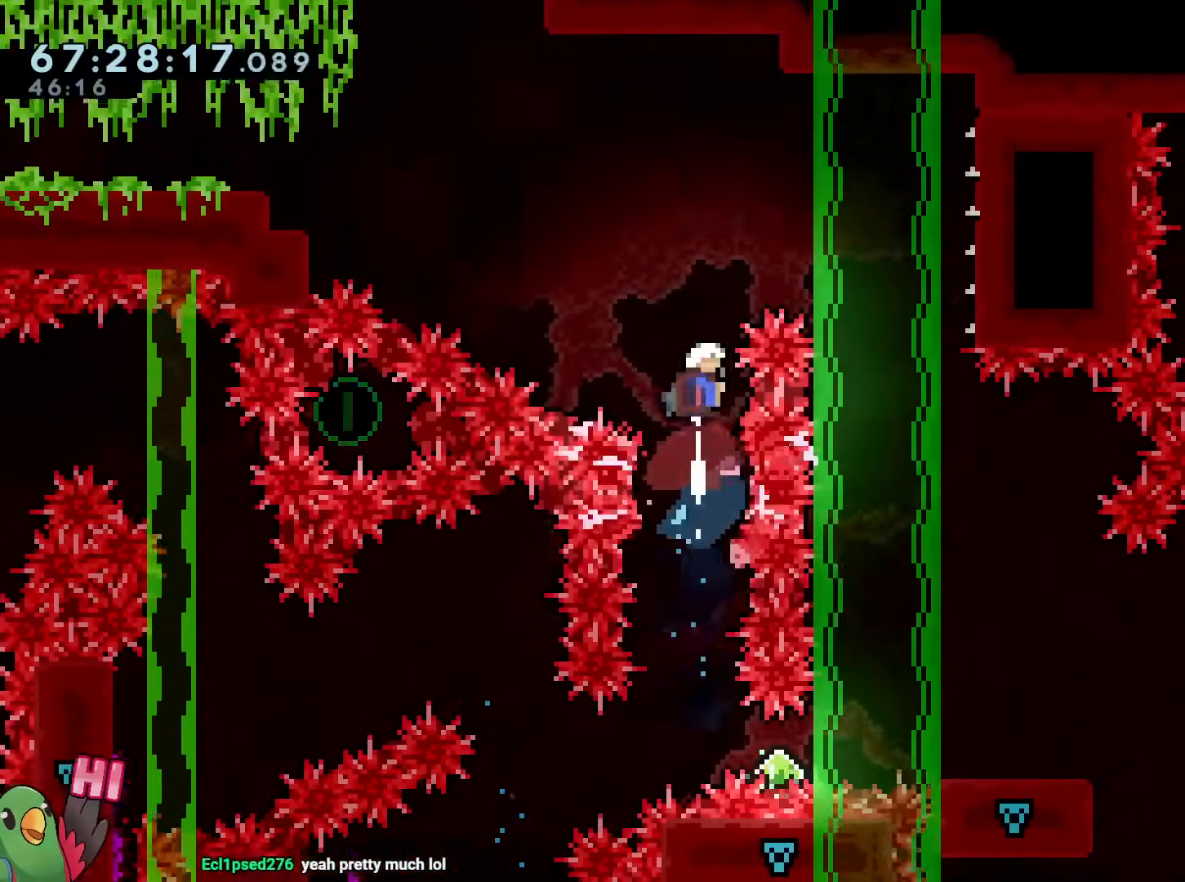
{"buttons": [], "left_stick": "center", "right_stick": "center", "events": [[67, "Y", "up"], [200, "left_stick", "right"], [267, "Y", "down"], [350, "Y", "up"], [451, "left_stick", "center"]]}
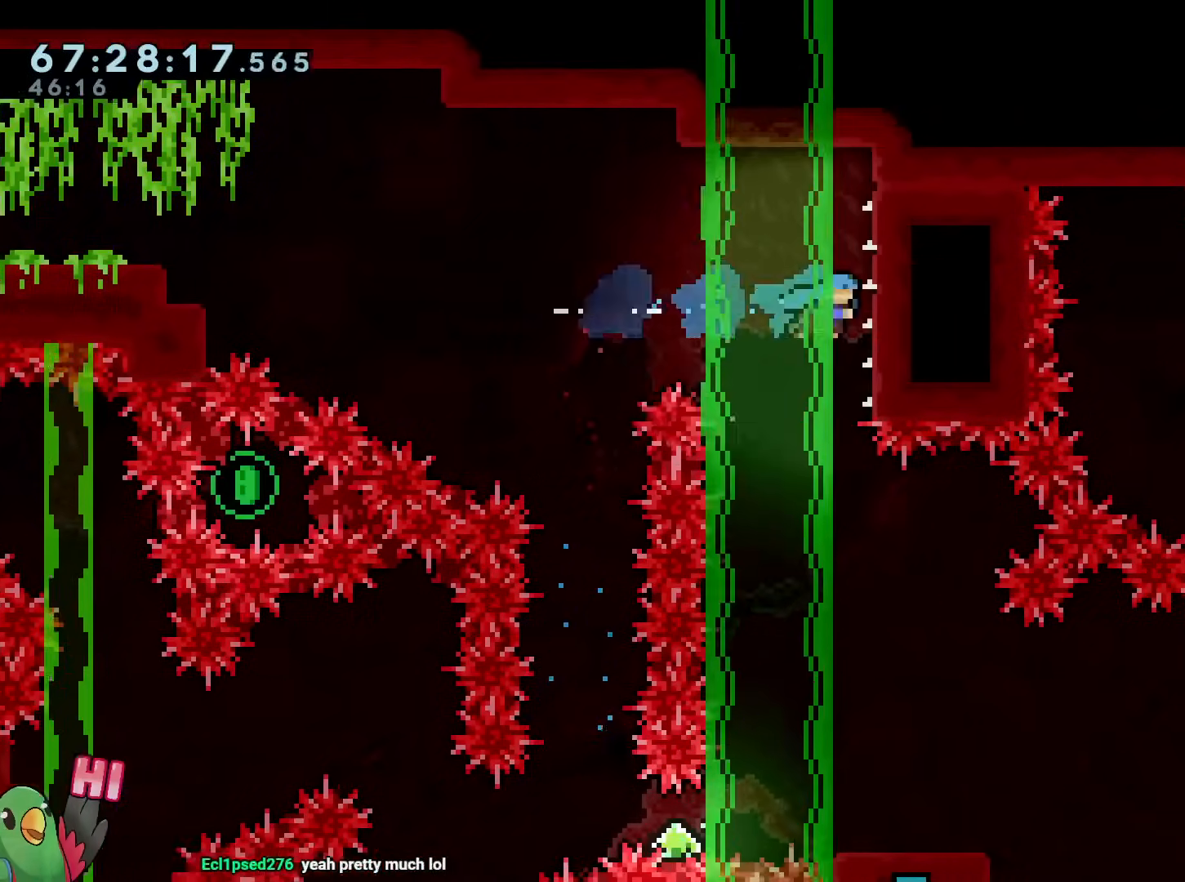
{"buttons": ["L2"], "left_stick": "down", "right_stick": "center", "events": [[183, "left_stick", "down"], [483, "L2", "down"]]}
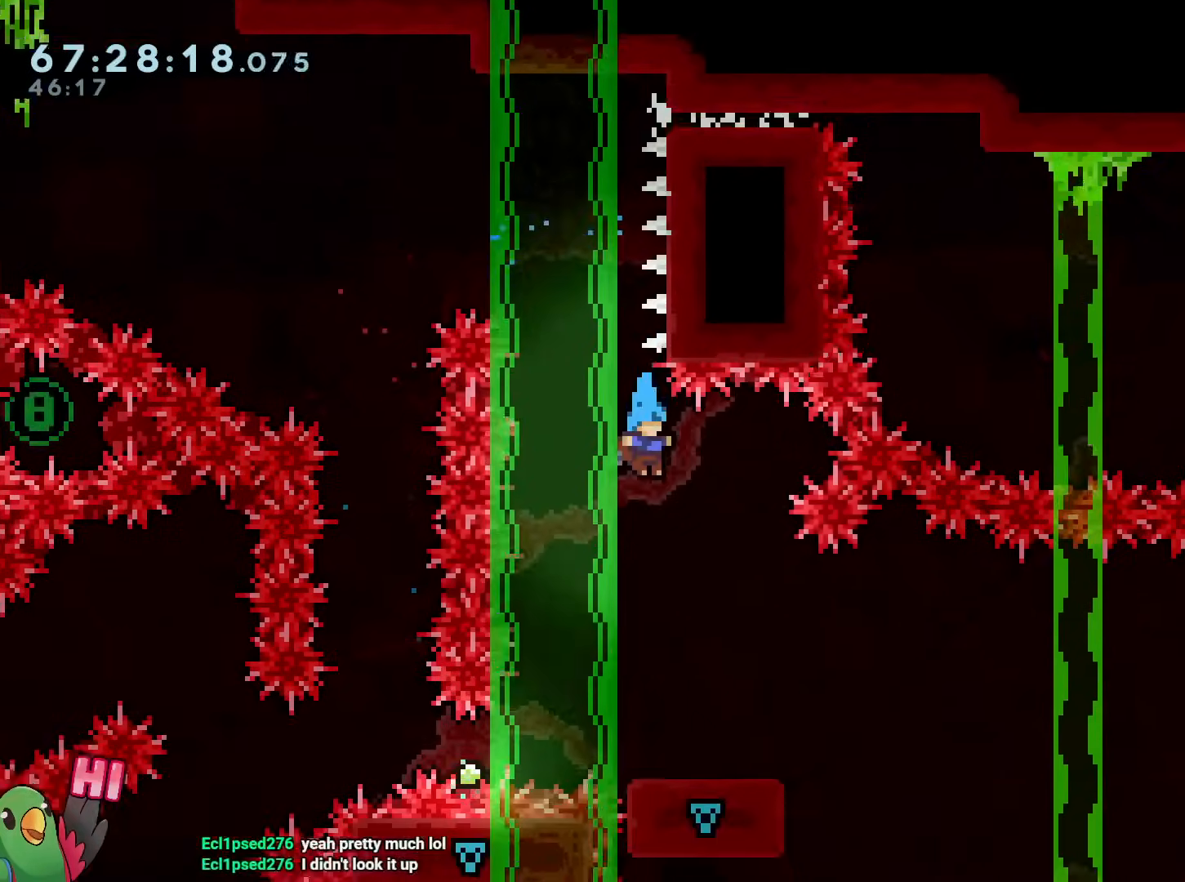
{"buttons": ["L2"], "left_stick": "down-right", "right_stick": "center", "events": [[317, "Y", "down"], [367, "left_stick", "down-right"], [451, "Y", "up"], [467, "Y", "down"], [484, "Y", "up"]]}
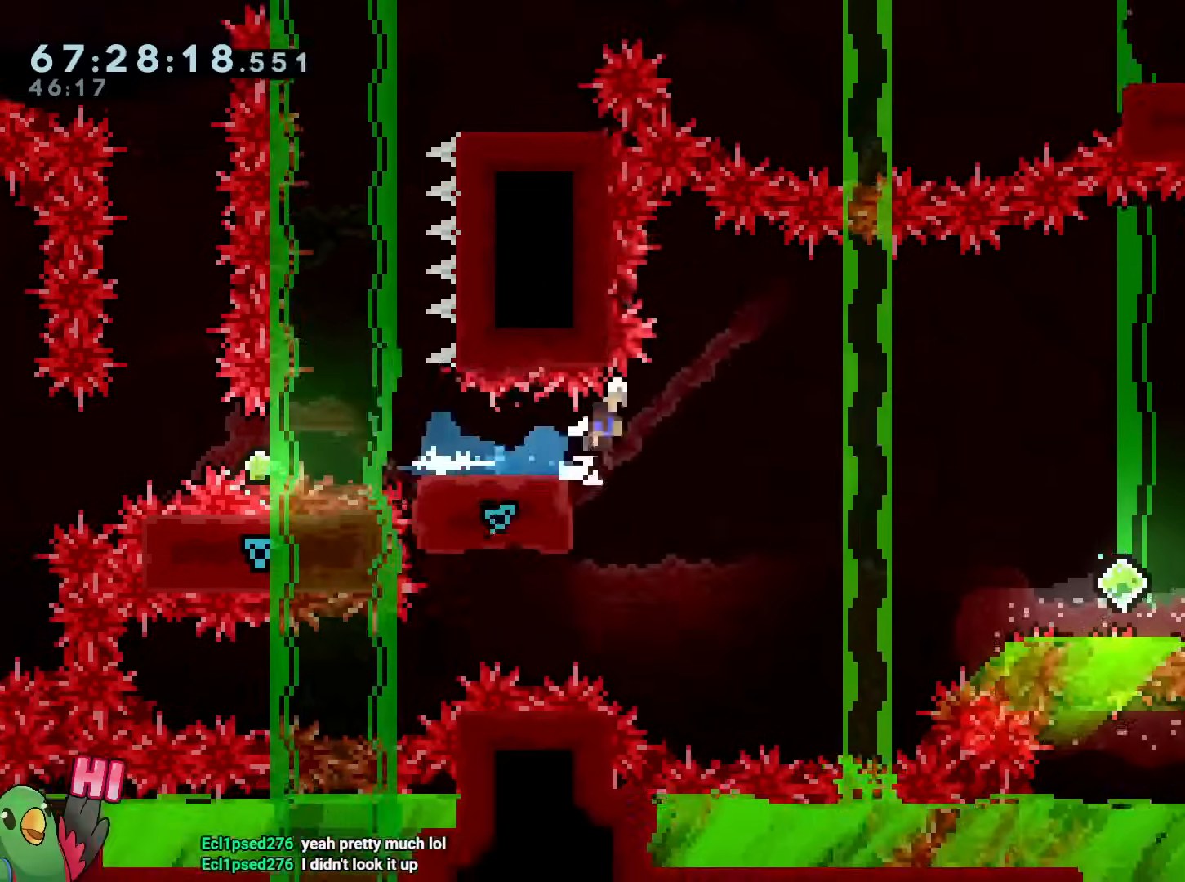
{"buttons": ["B", "L2"], "left_stick": "right", "right_stick": "center", "events": [[33, "B", "down"], [133, "Y", "down"], [250, "Y", "up"], [283, "B", "up"], [317, "left_stick", "right"], [383, "B", "down"], [450, "B", "up"], [467, "B", "down"]]}
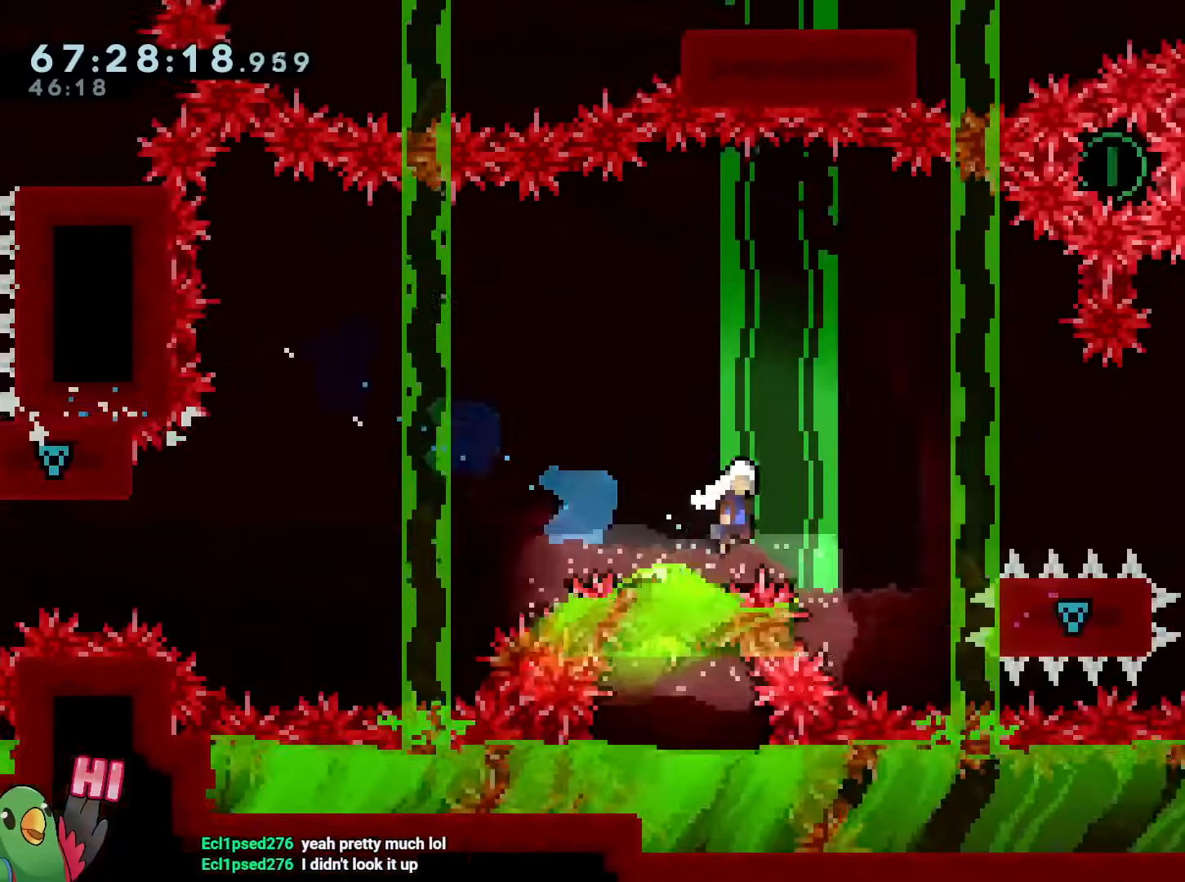
{"buttons": ["B", "Y"], "left_stick": "up", "right_stick": "center", "events": [[300, "L2", "up"], [400, "left_stick", "up"], [451, "Y", "down"]]}
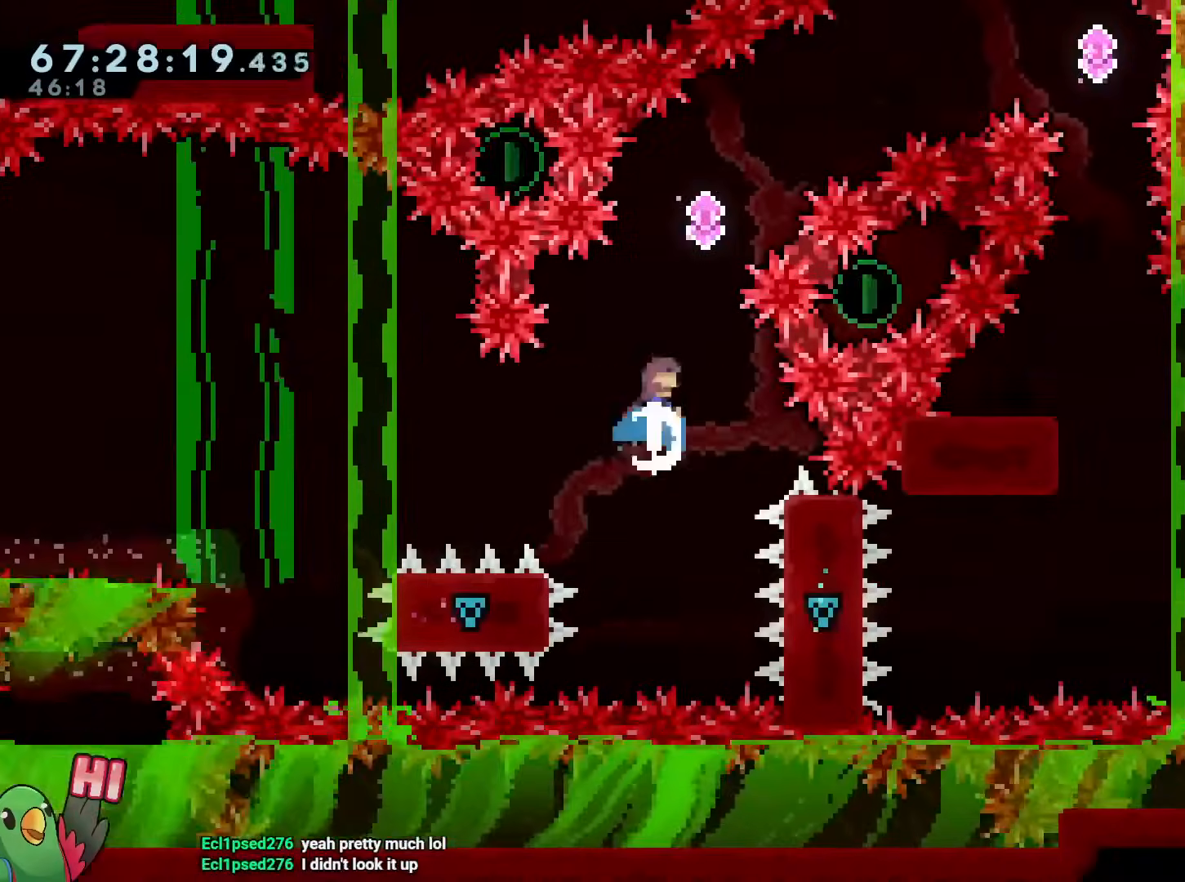
{"buttons": ["Y", "L2"], "left_stick": "up-right", "right_stick": "center", "events": [[100, "Y", "up"], [100, "left_stick", "right"], [116, "B", "up"], [250, "left_stick", "center"], [367, "left_stick", "up-right"], [383, "L2", "down"], [450, "Y", "down"]]}
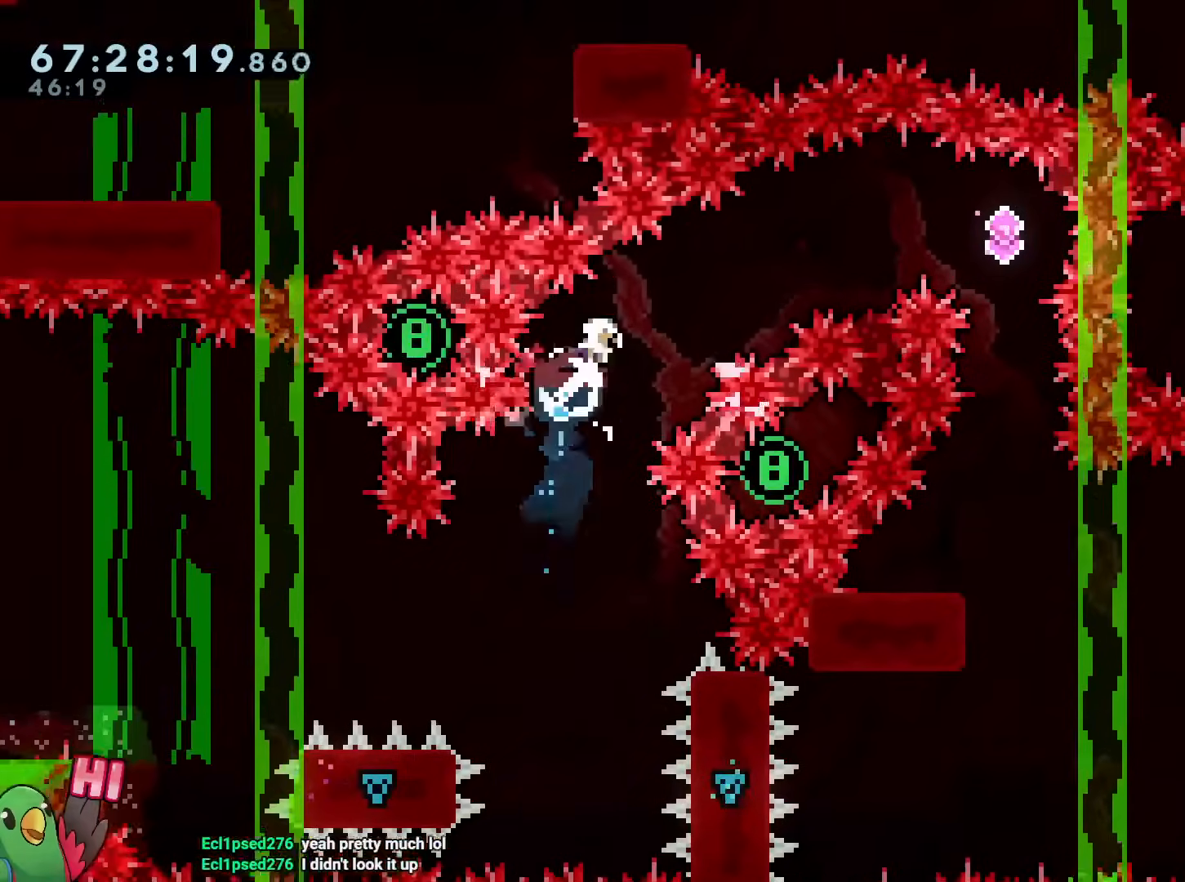
{"buttons": ["L2"], "left_stick": "right", "right_stick": "center", "events": [[83, "Y", "up"], [134, "left_stick", "right"], [217, "Y", "down"], [350, "Y", "up"]]}
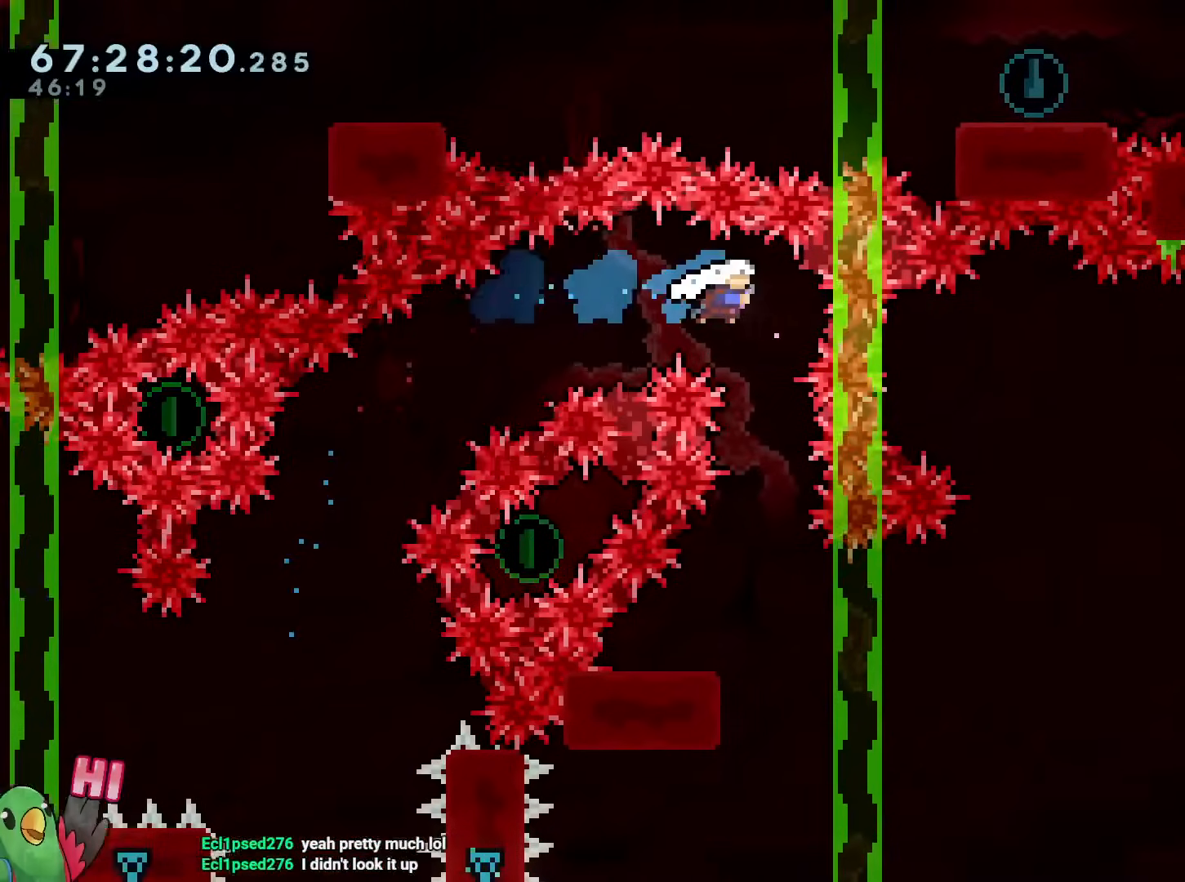
{"buttons": [], "left_stick": "down-left", "right_stick": "center", "events": [[50, "left_stick", "down"], [83, "Y", "down"], [216, "Y", "up"], [267, "L2", "up"], [333, "left_stick", "down-left"], [383, "Y", "down"], [500, "Y", "up"]]}
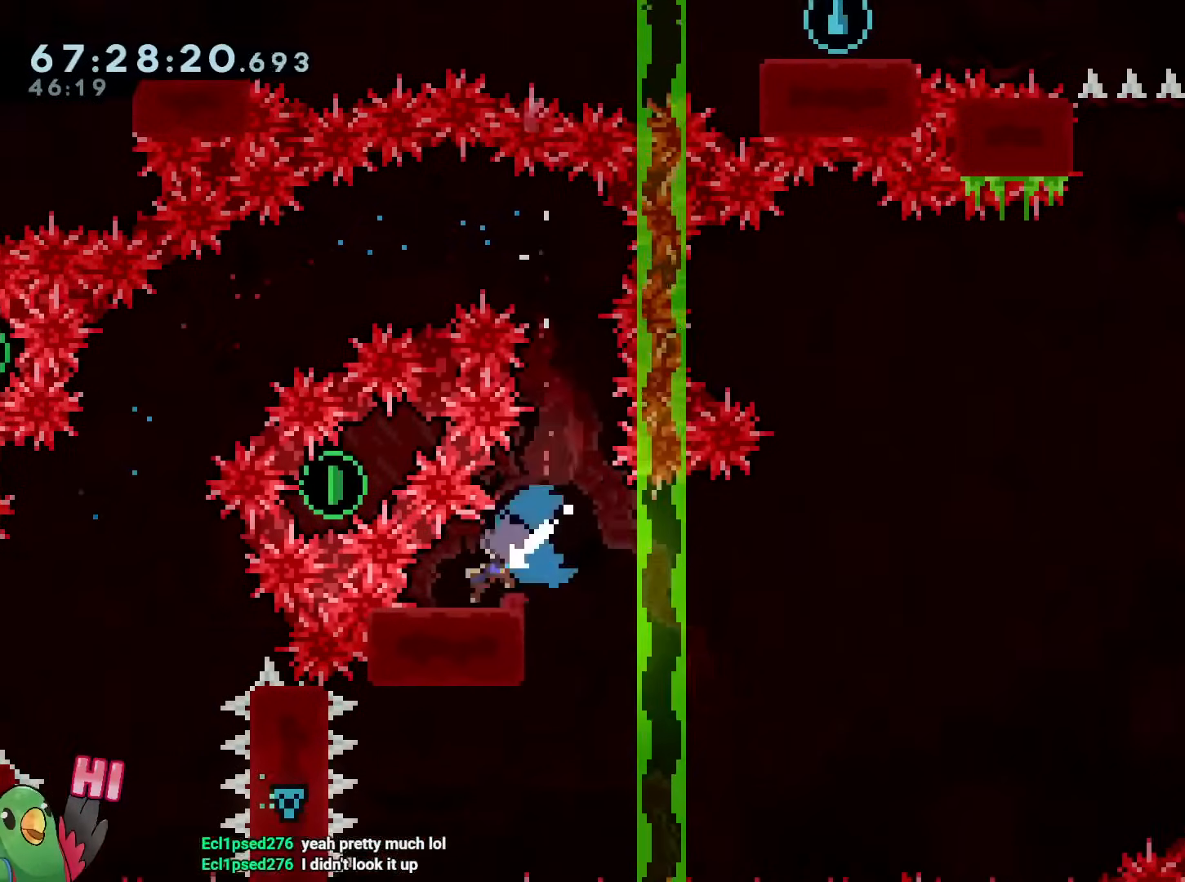
{"buttons": ["B"], "left_stick": "up-right", "right_stick": "center", "events": [[33, "left_stick", "down-right"], [83, "B", "down"], [83, "left_stick", "right"], [367, "left_stick", "up-right"]]}
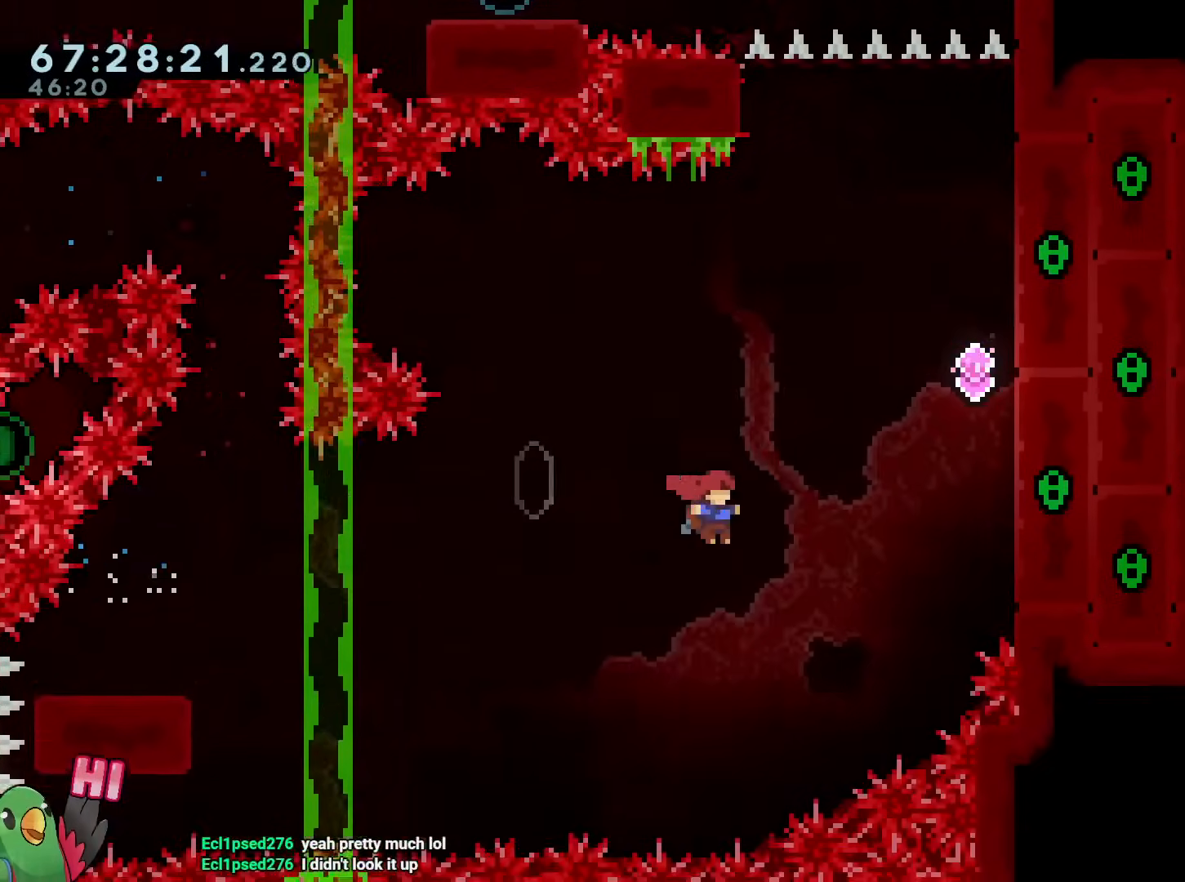
{"buttons": [], "left_stick": "right", "right_stick": "center", "events": [[100, "Y", "down"], [250, "left_stick", "right"], [333, "Y", "up"], [400, "B", "up"]]}
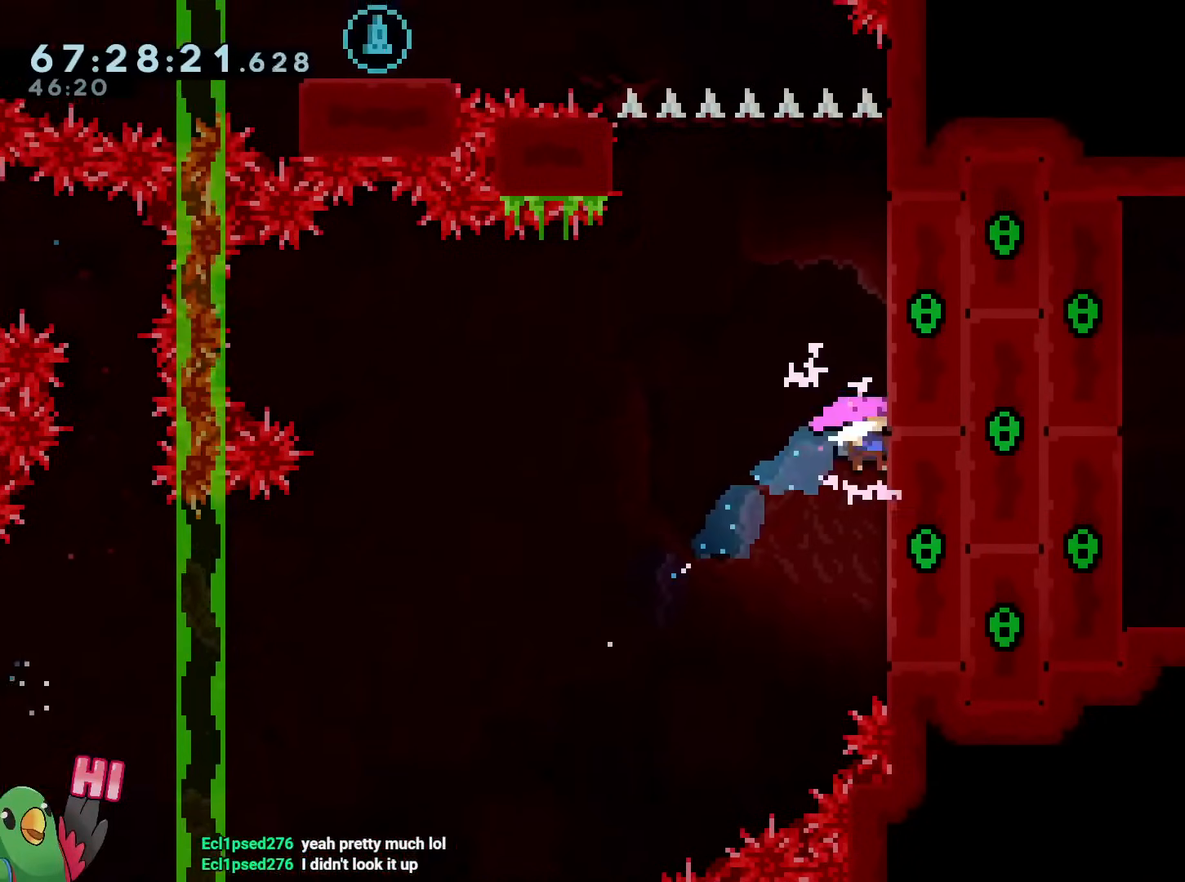
{"buttons": ["B"], "left_stick": "right", "right_stick": "center", "events": [[67, "B", "down"], [83, "left_stick", "center"], [250, "left_stick", "right"]]}
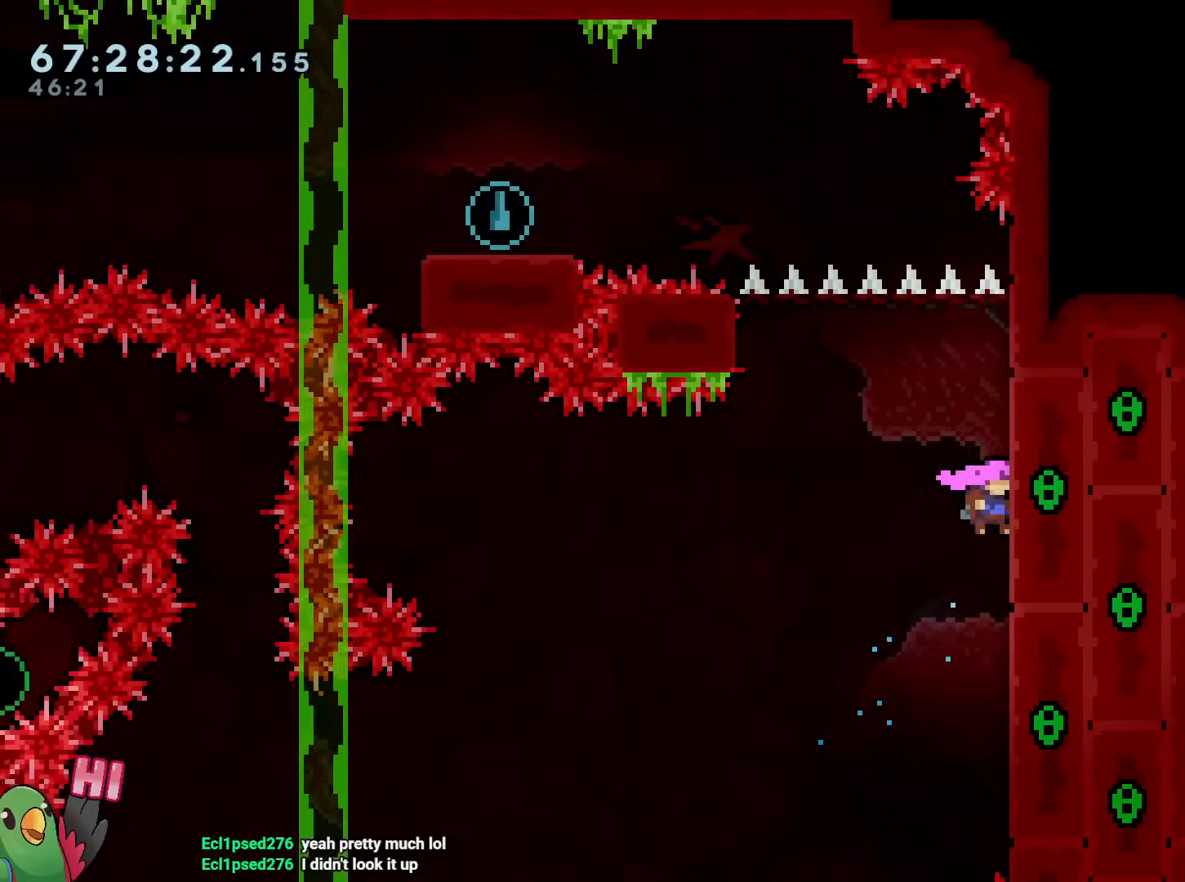
{"buttons": [], "left_stick": "down-right", "right_stick": "center", "events": [[16, "B", "up"], [50, "left_stick", "center"], [83, "B", "down"], [400, "left_stick", "down-right"], [483, "B", "up"]]}
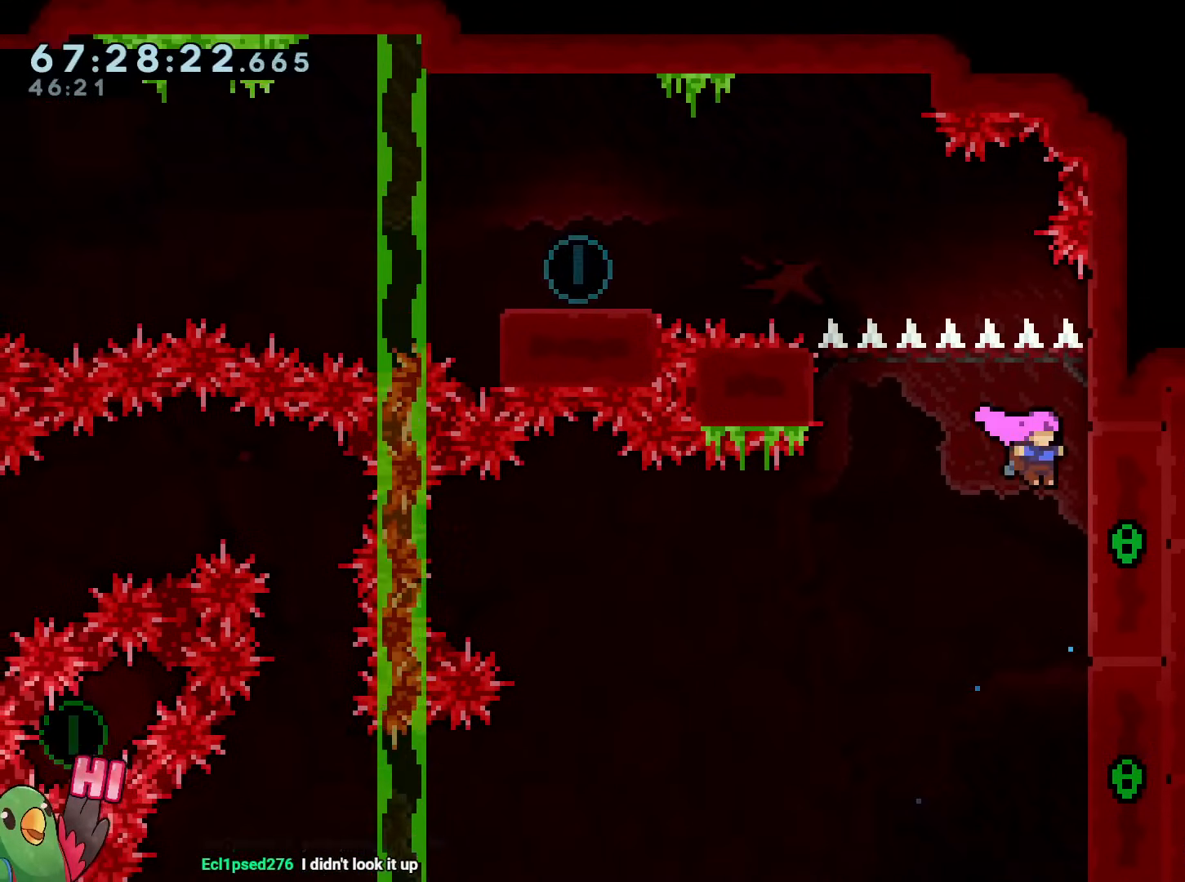
{"buttons": ["B"], "left_stick": "left", "right_stick": "center", "events": [[83, "left_stick", "center"], [117, "B", "down"], [150, "left_stick", "up-left"], [434, "left_stick", "left"]]}
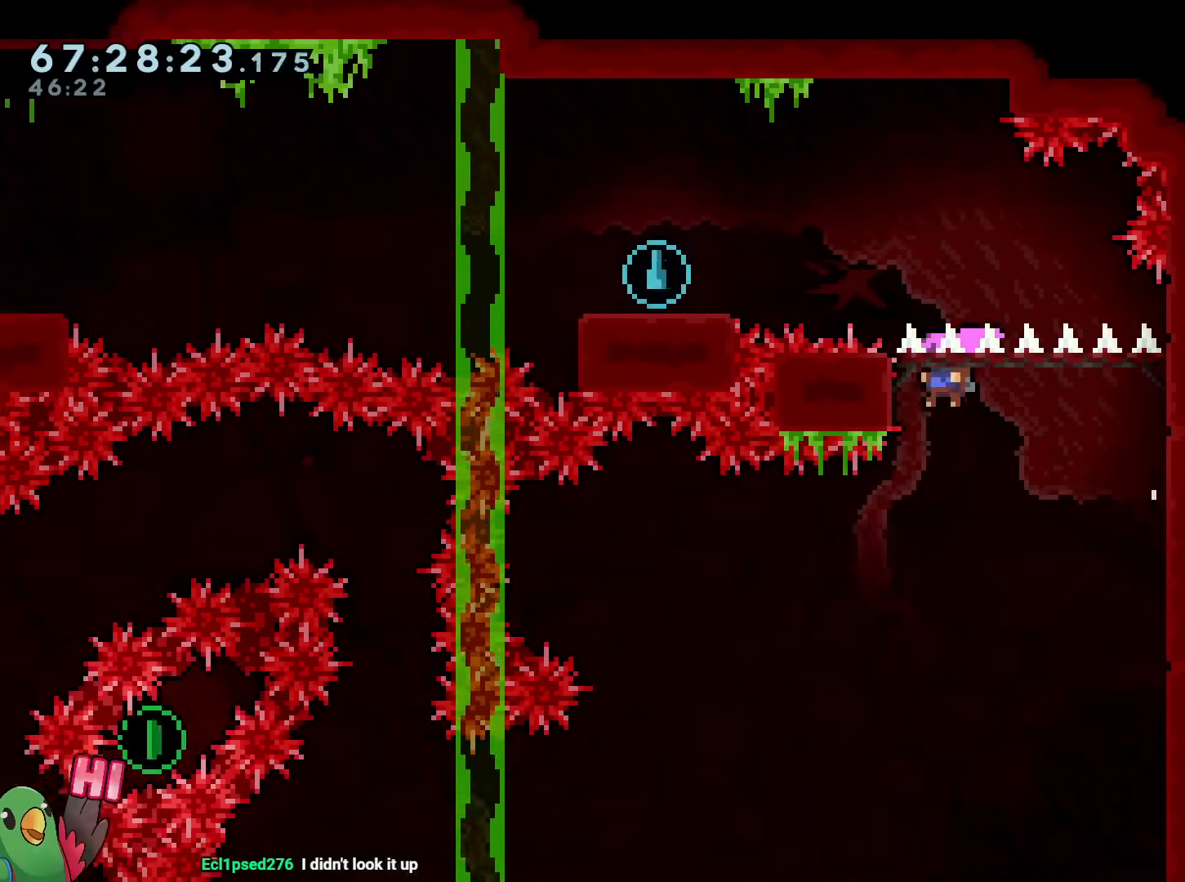
{"buttons": ["B"], "left_stick": "up-left", "right_stick": "center", "events": [[33, "B", "up"], [150, "B", "down"], [150, "left_stick", "center"], [300, "left_stick", "up-left"], [333, "Y", "down"], [483, "Y", "up"]]}
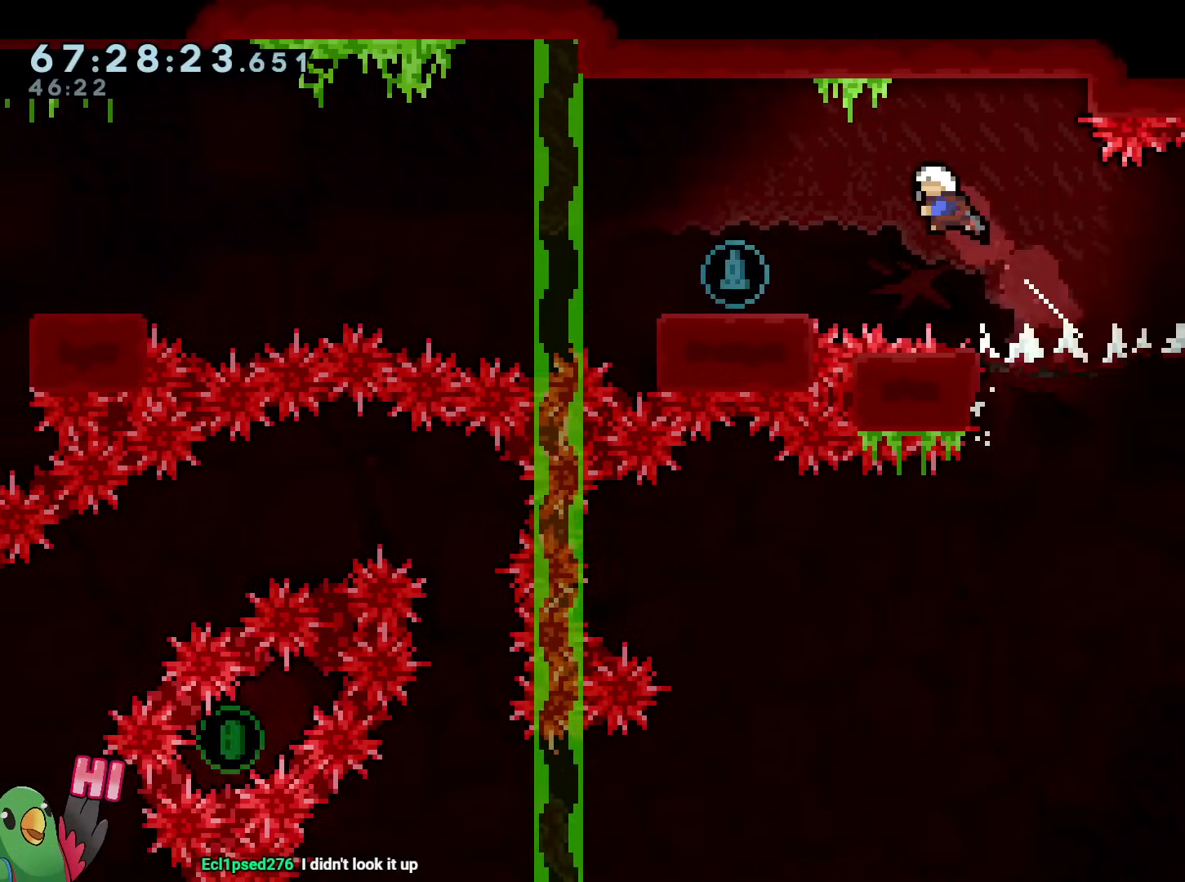
{"buttons": ["Y"], "left_stick": "down-left", "right_stick": "center", "events": [[17, "B", "up"], [33, "left_stick", "center"], [350, "left_stick", "down-left"], [417, "Y", "down"]]}
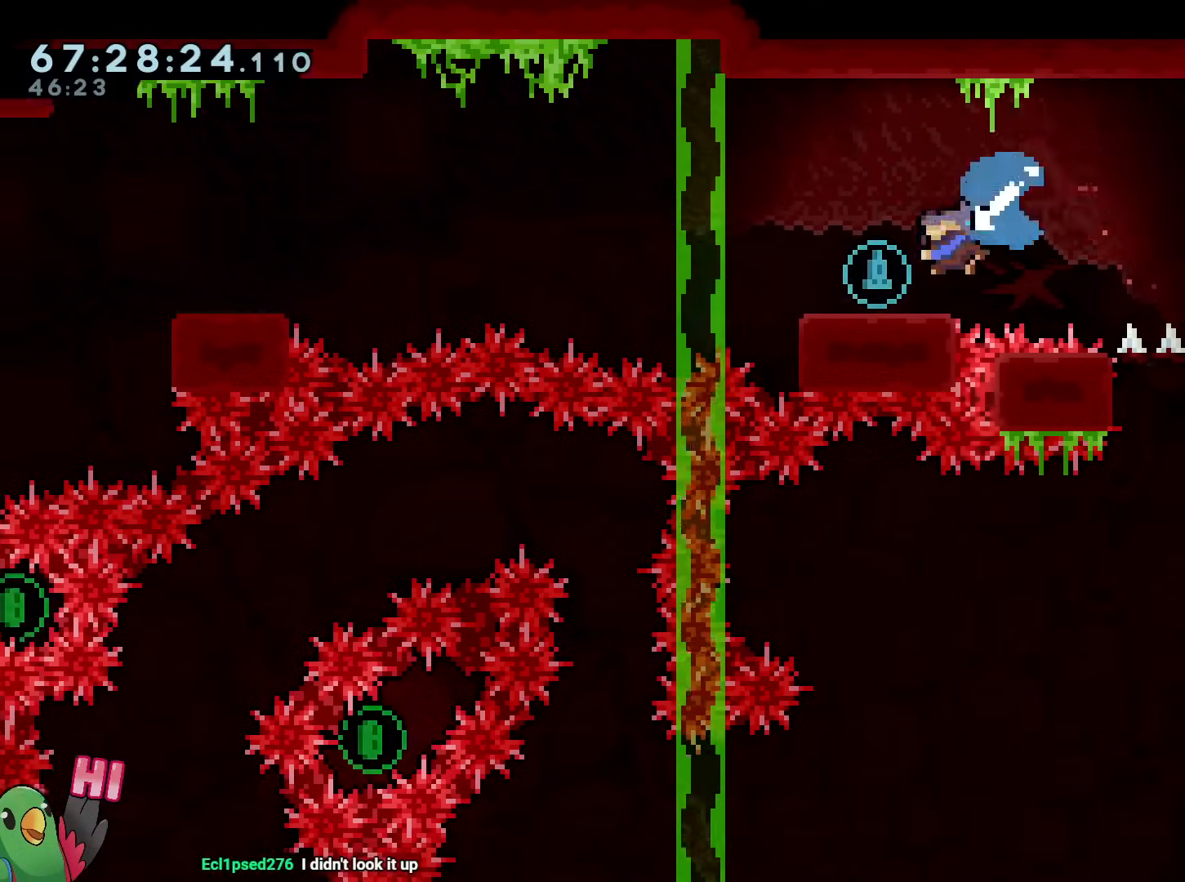
{"buttons": ["B"], "left_stick": "down-left", "right_stick": "center", "events": [[33, "Y", "up"], [116, "B", "down"]]}
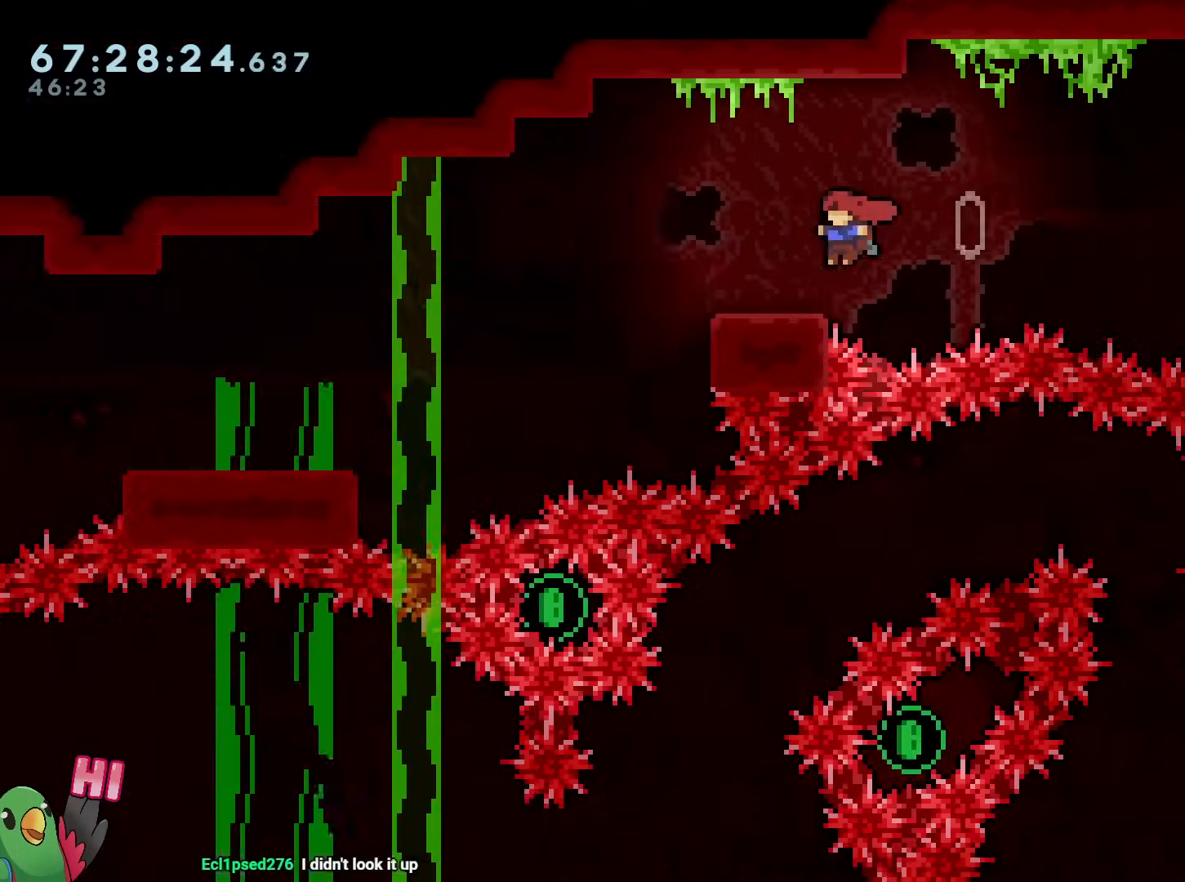
{"buttons": ["B"], "left_stick": "down-left", "right_stick": "center", "events": [[67, "Y", "down"], [167, "Y", "up"], [184, "B", "up"], [267, "B", "down"], [350, "Y", "down"], [484, "Y", "up"]]}
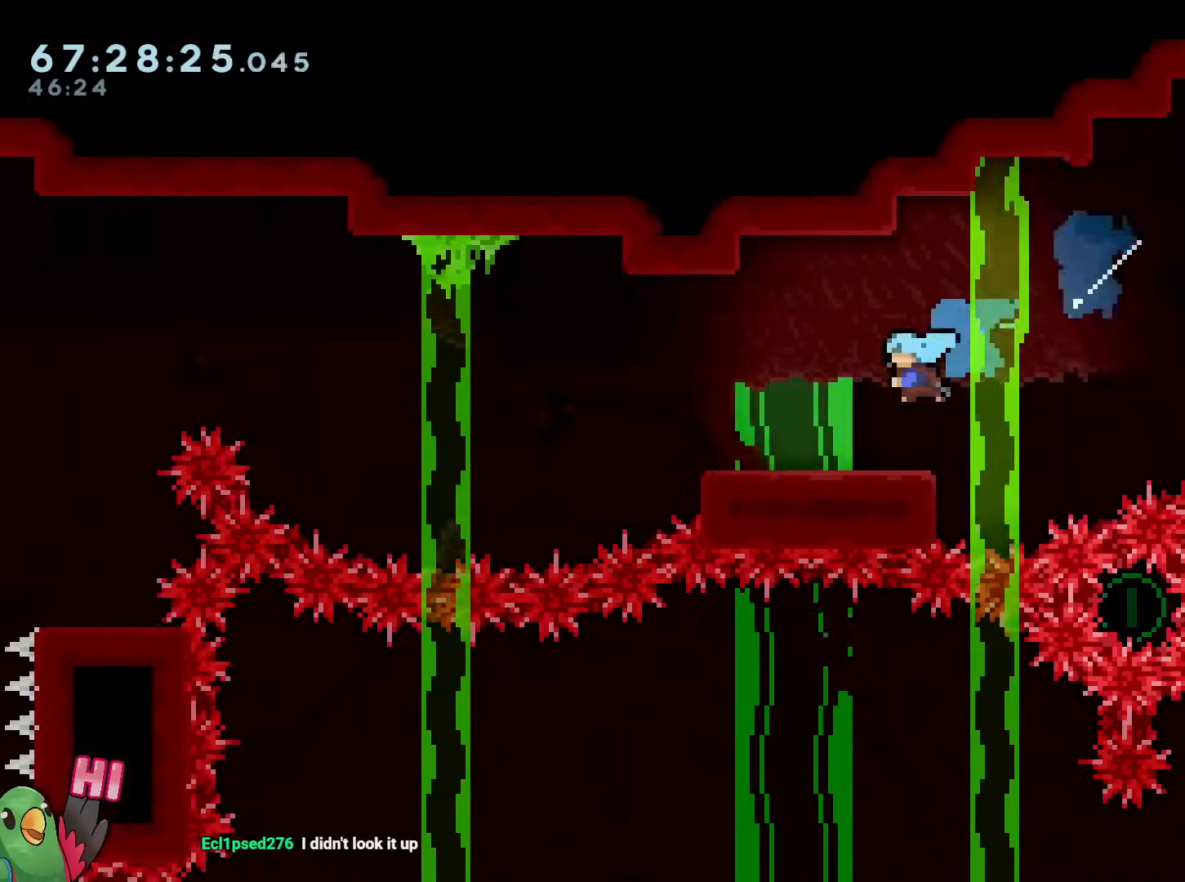
{"buttons": ["B"], "left_stick": "up-left", "right_stick": "center", "events": [[16, "B", "up"], [83, "left_stick", "left"], [166, "B", "down"], [183, "left_stick", "up-left"]]}
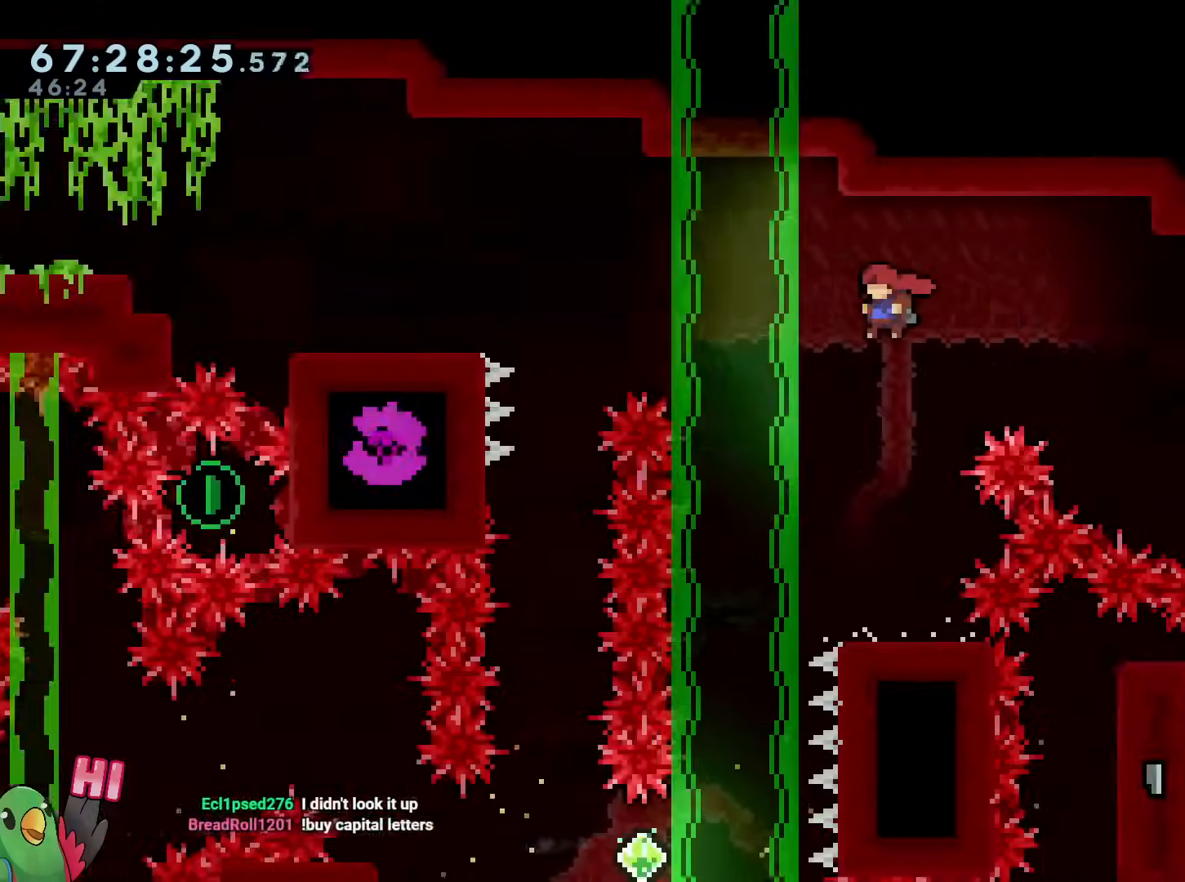
{"buttons": [], "left_stick": "up-left", "right_stick": "center", "events": [[134, "Y", "down"], [334, "B", "up"], [334, "Y", "up"], [434, "DPAD_LEFT", "down"], [451, "DPAD_LEFT", "up"]]}
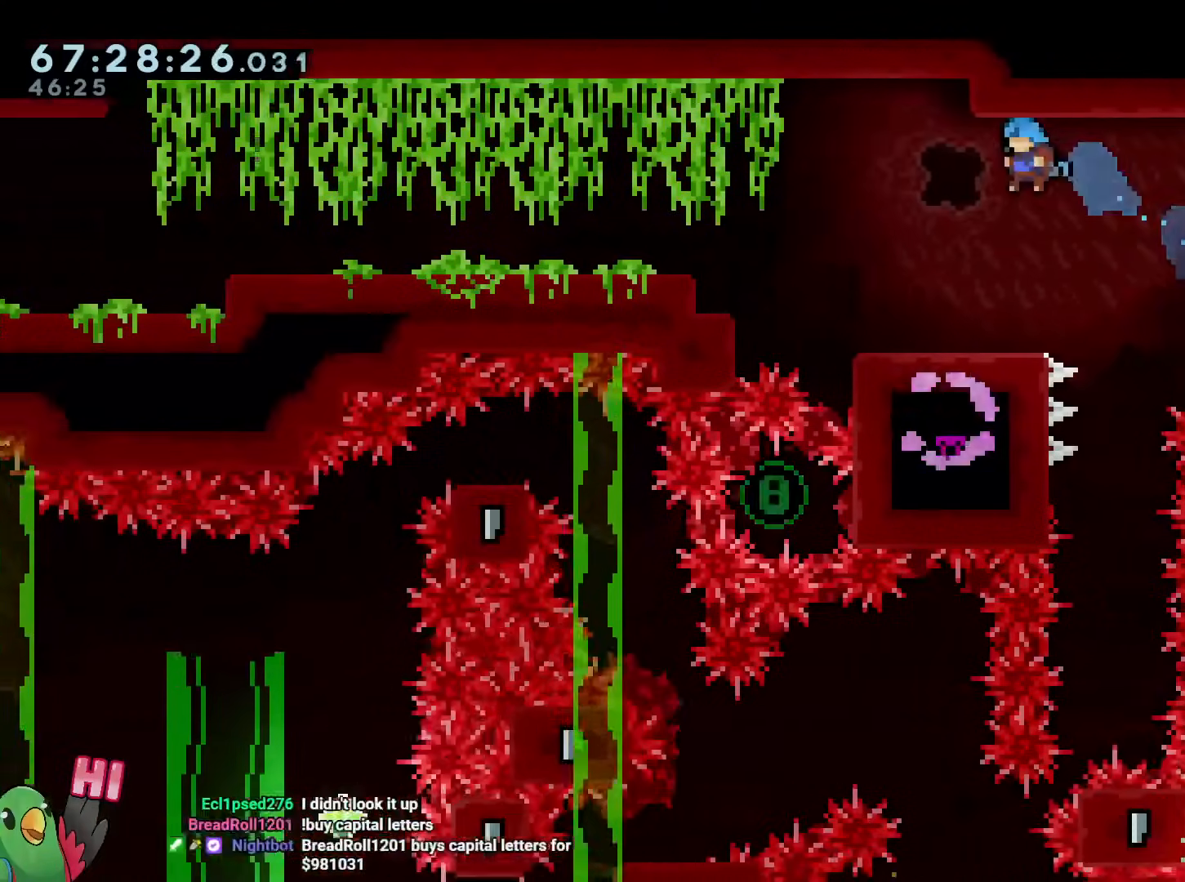
{"buttons": ["B", "Y", "R1"], "left_stick": "left", "right_stick": "center", "events": [[83, "left_stick", "center"], [150, "DPAD_LEFT", "down"], [233, "DPAD_LEFT", "up"], [233, "L2", "down"], [267, "left_stick", "left"], [333, "Y", "down"], [383, "B", "down"], [383, "R1", "down"], [467, "L2", "up"]]}
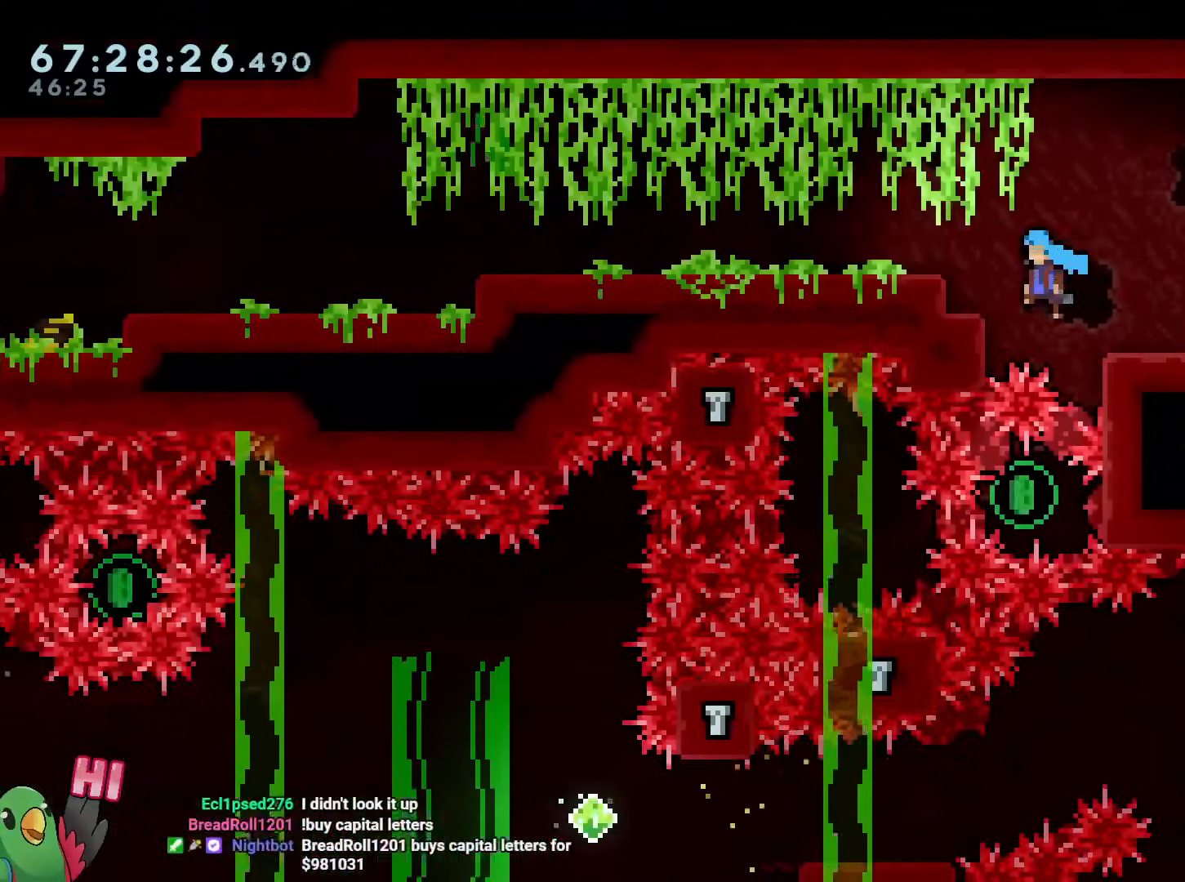
{"buttons": [], "left_stick": "center", "right_stick": "center", "events": [[84, "R1", "up"], [184, "L1", "down"], [184, "R1", "down"], [284, "L1", "up"], [284, "R1", "up"], [334, "B", "up"], [334, "Y", "up"], [484, "left_stick", "center"]]}
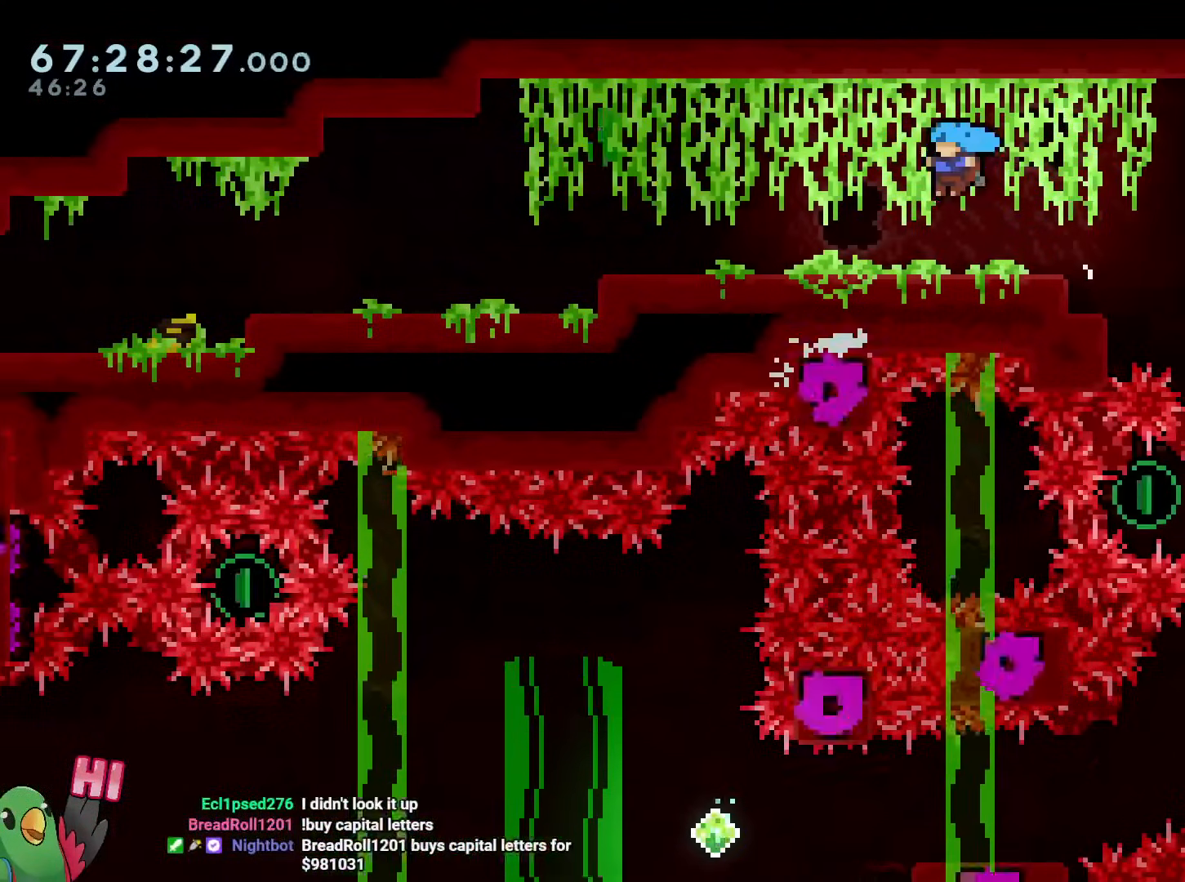
{"buttons": [], "left_stick": "center", "right_stick": "center", "events": [[150, "L2", "down"], [233, "Y", "down"], [233, "left_stick", "left"], [317, "B", "down"], [350, "Y", "up"], [384, "B", "up"], [434, "L2", "up"], [500, "left_stick", "center"]]}